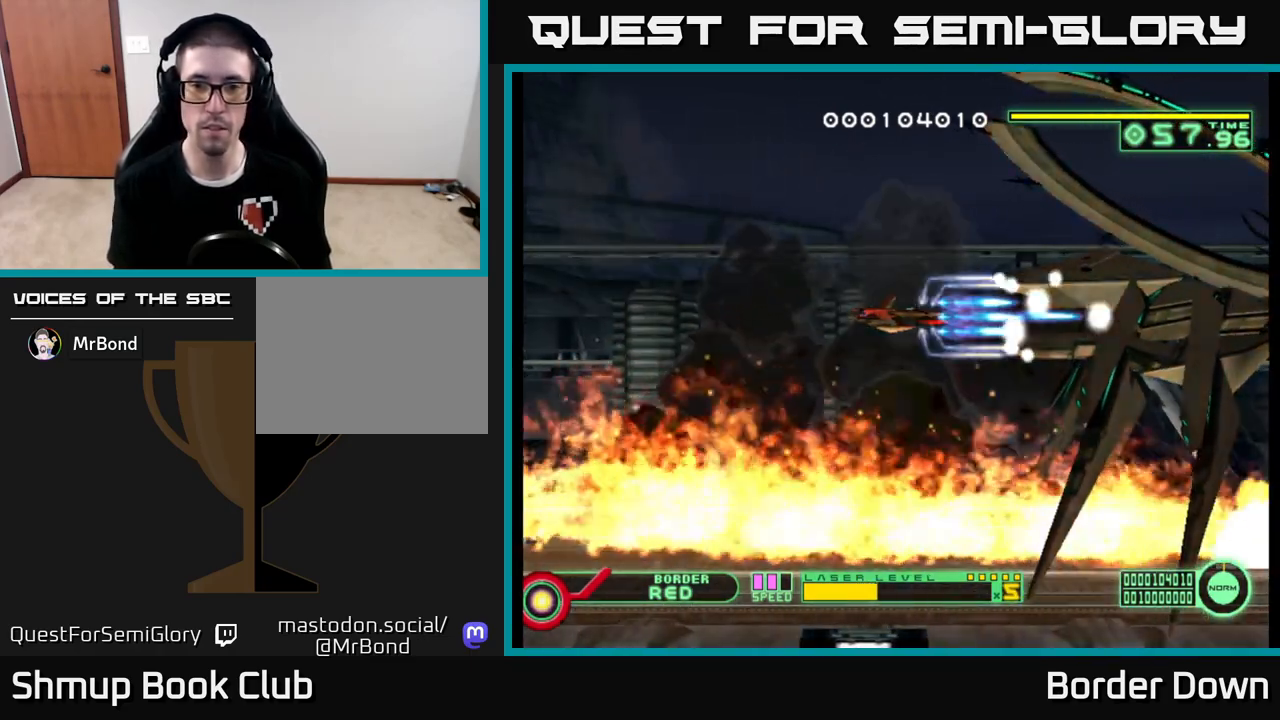
Gameplay with a controller (Xbox layout); each line is a JSON object with the inputs held at the frame after it. "events" lists button and stick changes between this image and that frame as [ms after this image, input, new state], when the widget could be followed in between.
{"buttons": ["A"], "left_stick": "center", "right_stick": "right", "events": [[383, "DPAD_LEFT", "down"], [383, "DPAD_UP", "down"], [433, "DPAD_UP", "up"], [450, "DPAD_LEFT", "up"]]}
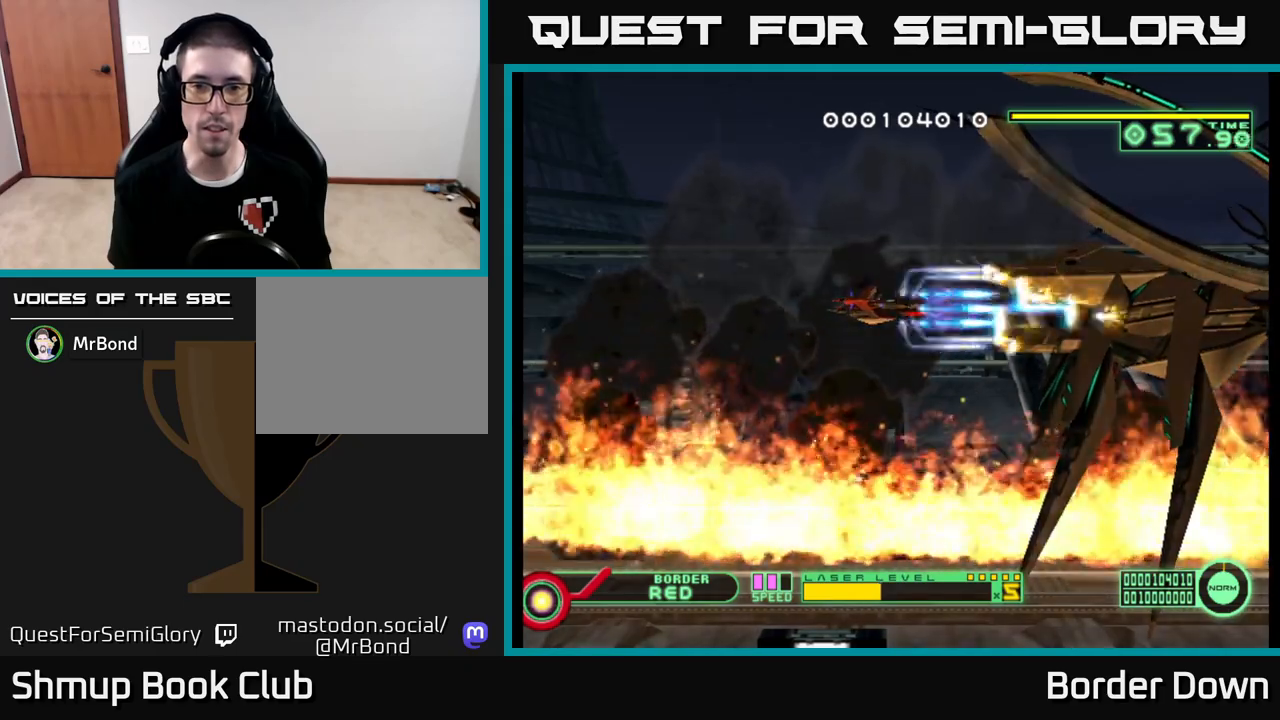
{"buttons": ["A"], "left_stick": "center", "right_stick": "right", "events": []}
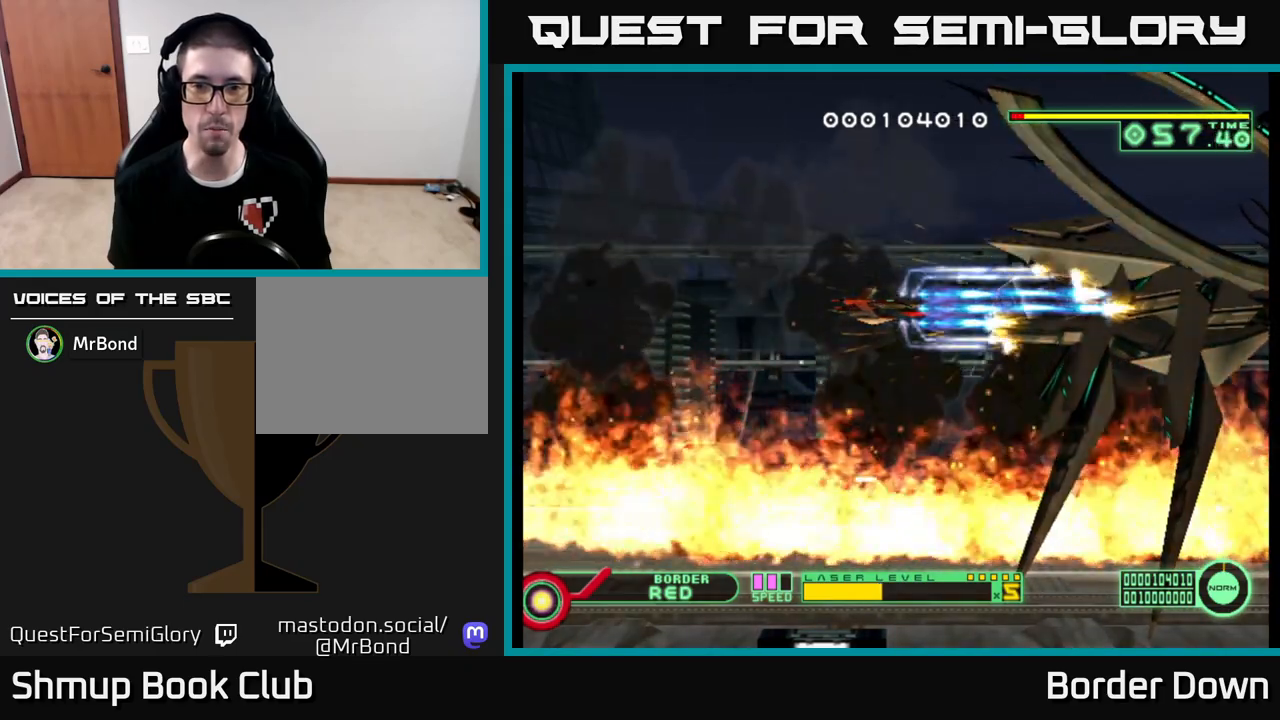
{"buttons": ["A"], "left_stick": "center", "right_stick": "right", "events": []}
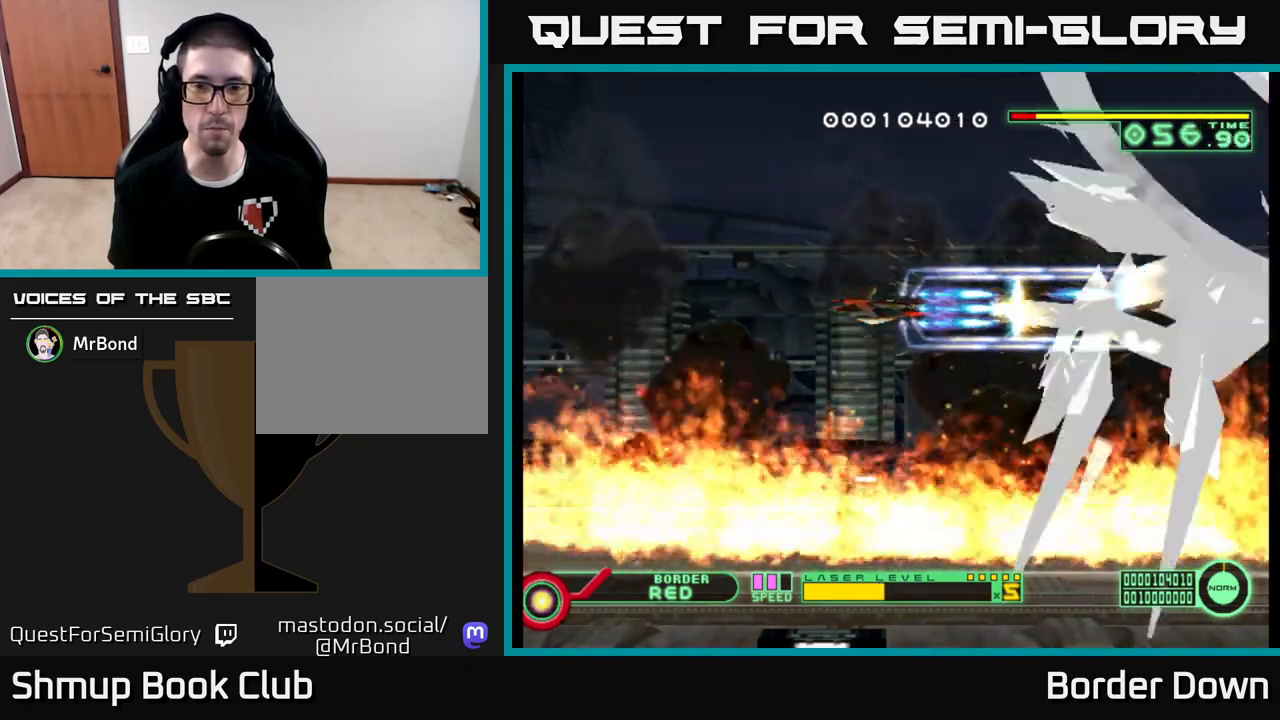
{"buttons": ["A", "DPAD_RIGHT"], "left_stick": "center", "right_stick": "right", "events": [[400, "DPAD_RIGHT", "down"]]}
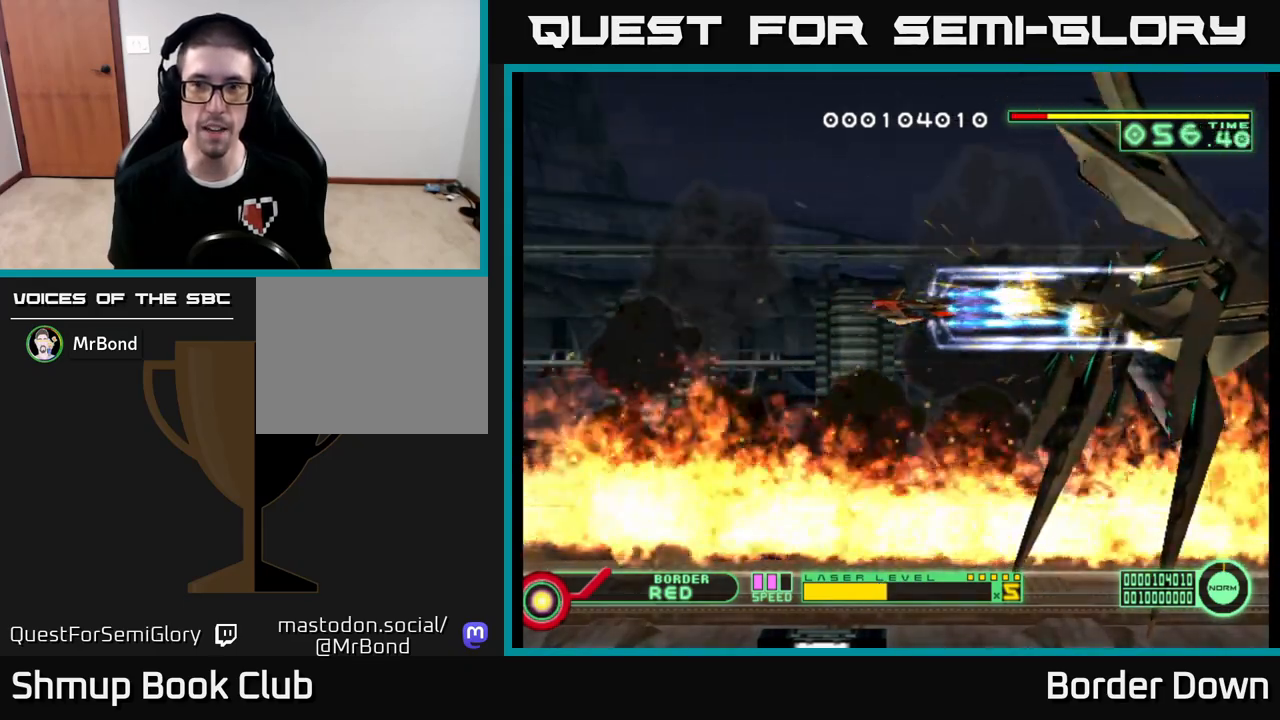
{"buttons": ["A"], "left_stick": "center", "right_stick": "right", "events": [[33, "DPAD_RIGHT", "up"]]}
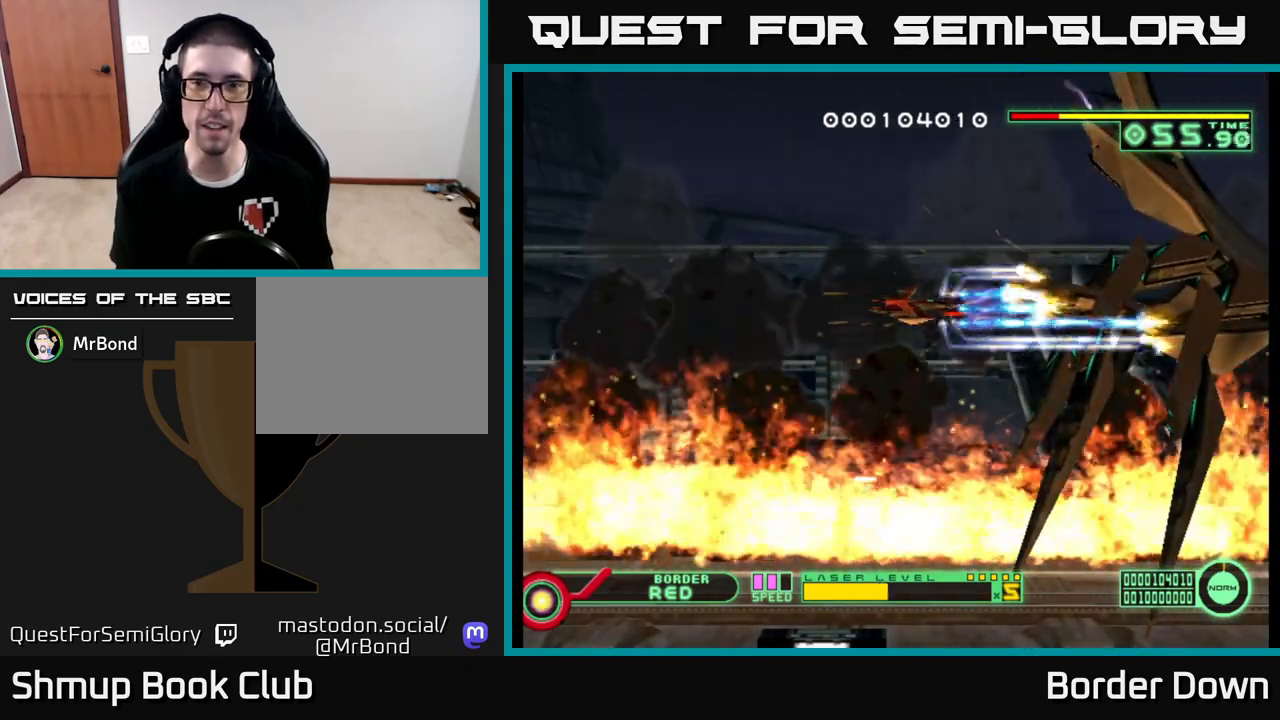
{"buttons": ["A"], "left_stick": "center", "right_stick": "right", "events": []}
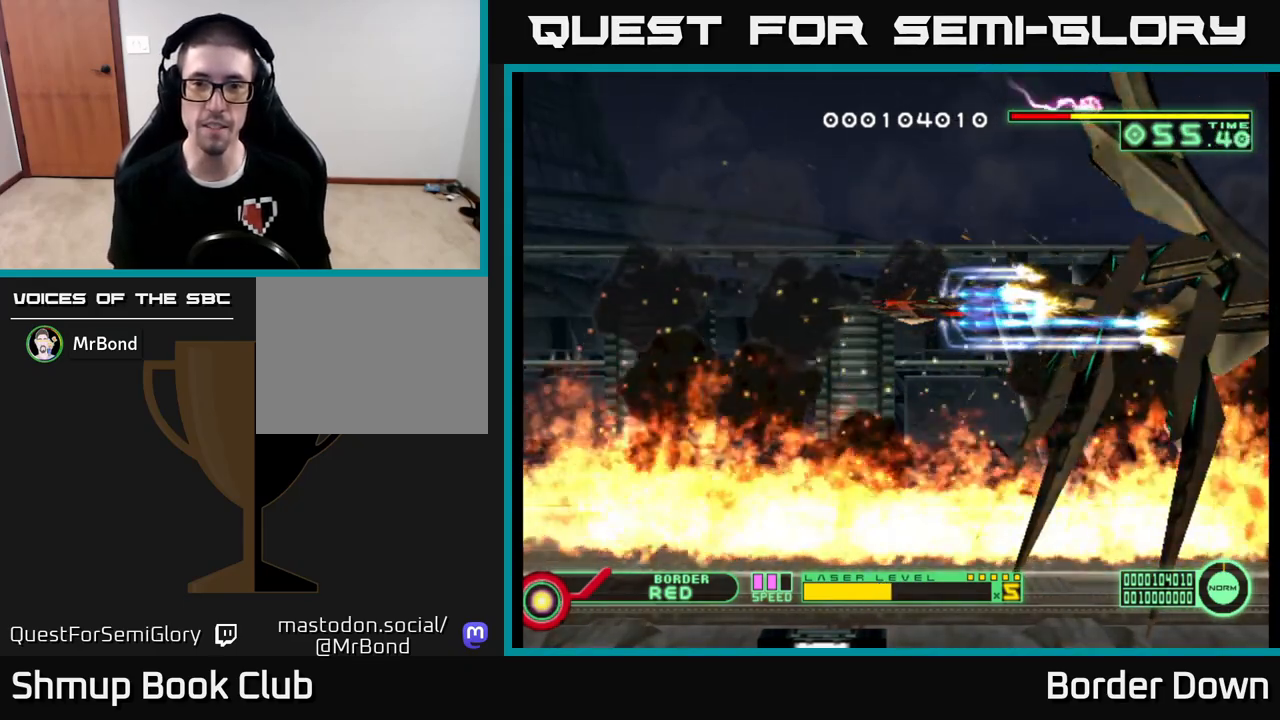
{"buttons": ["A"], "left_stick": "center", "right_stick": "right", "events": [[233, "DPAD_DOWN", "down"], [267, "DPAD_DOWN", "up"]]}
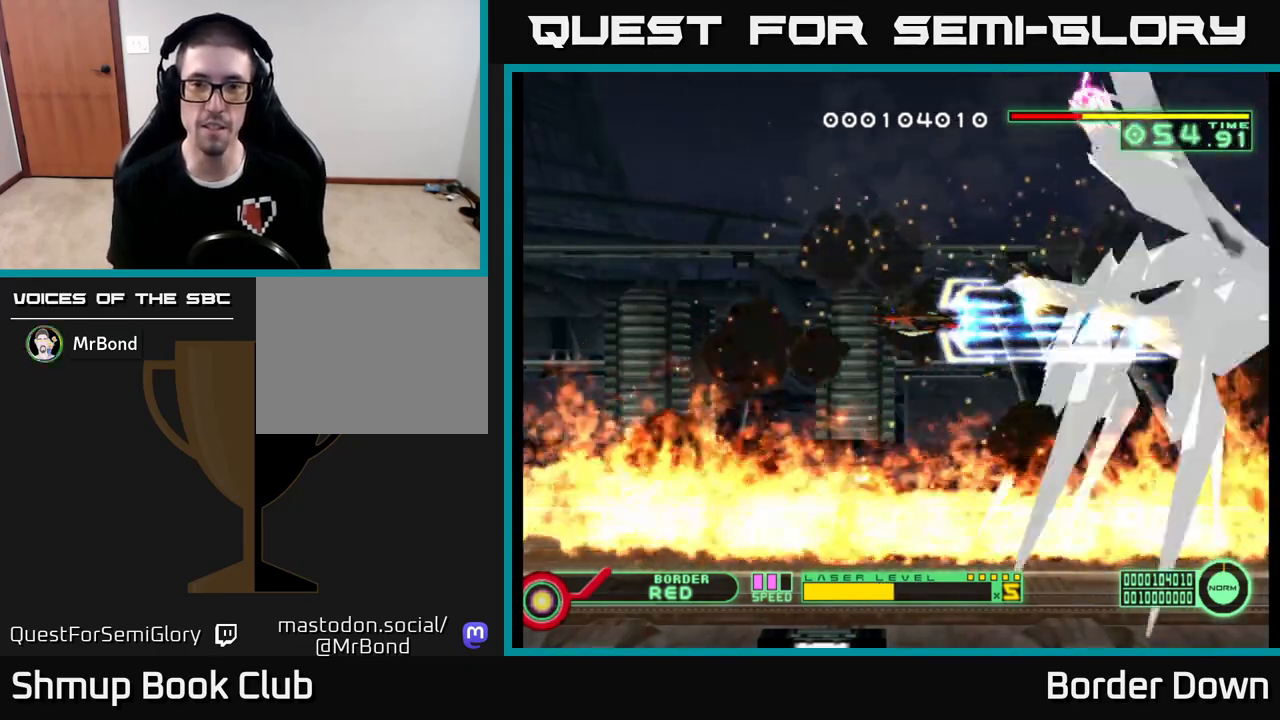
{"buttons": ["A"], "left_stick": "center", "right_stick": "right", "events": []}
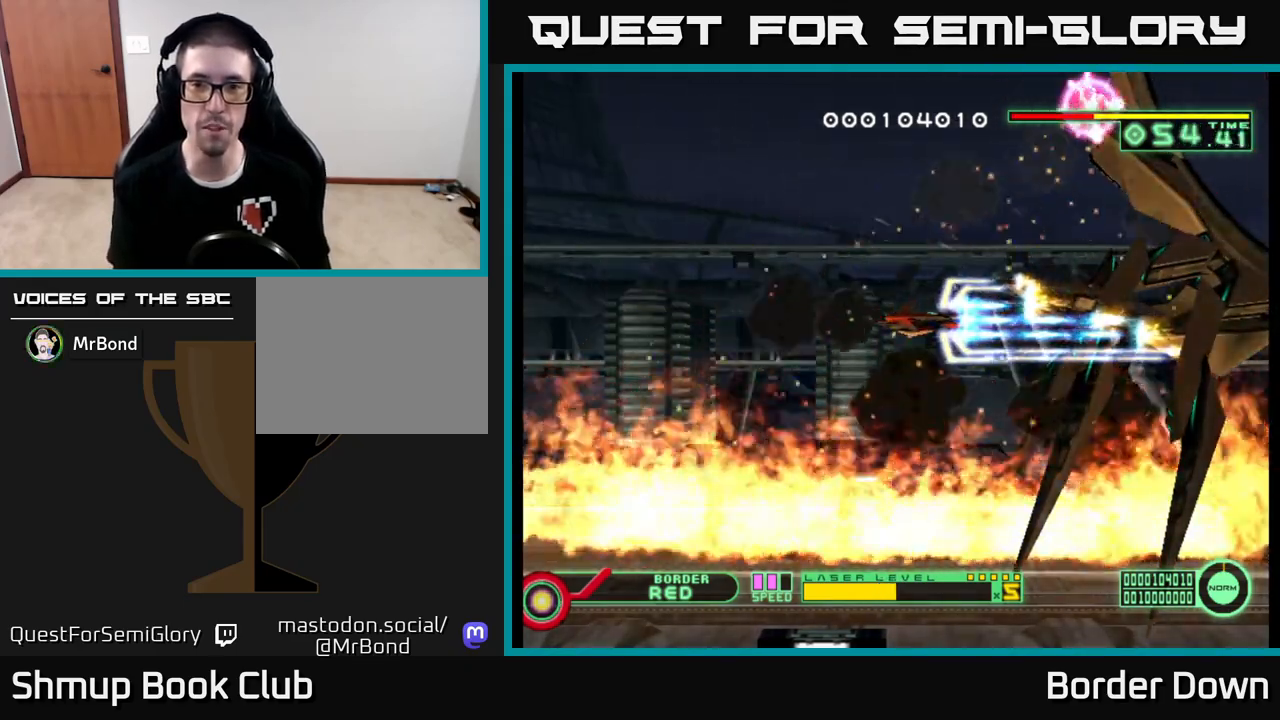
{"buttons": ["A"], "left_stick": "center", "right_stick": "right", "events": []}
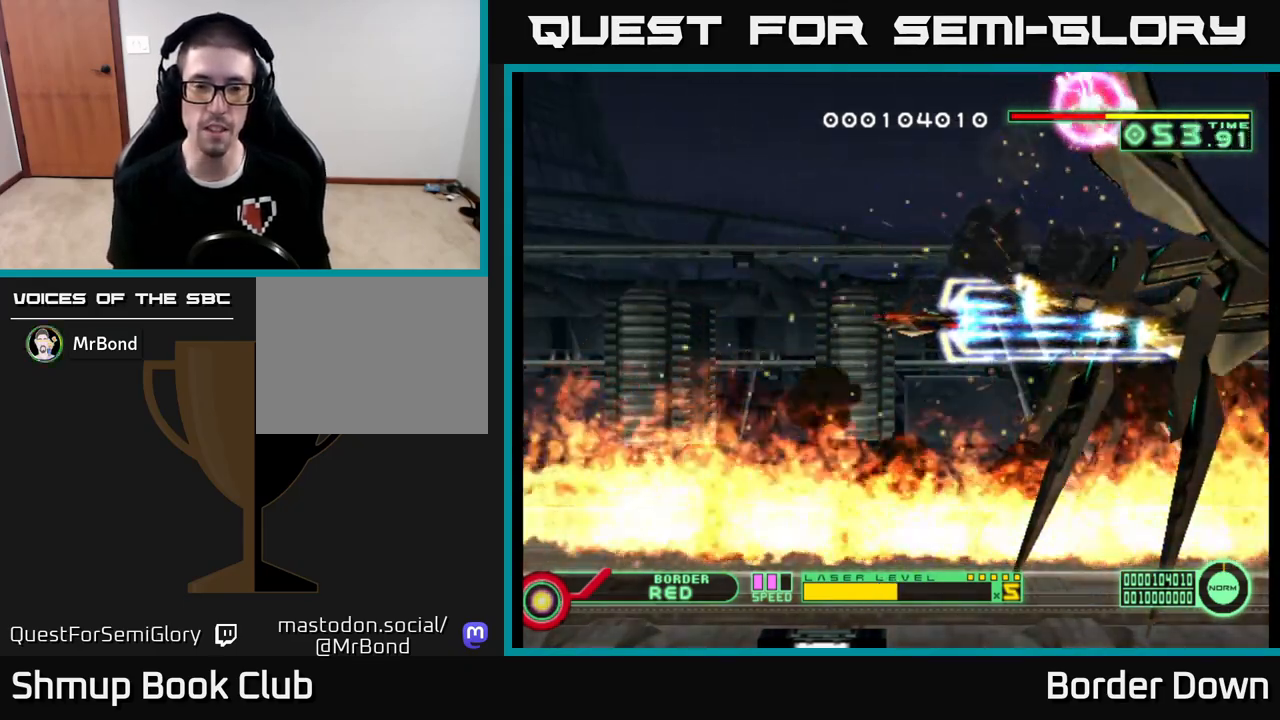
{"buttons": ["A"], "left_stick": "center", "right_stick": "right", "events": []}
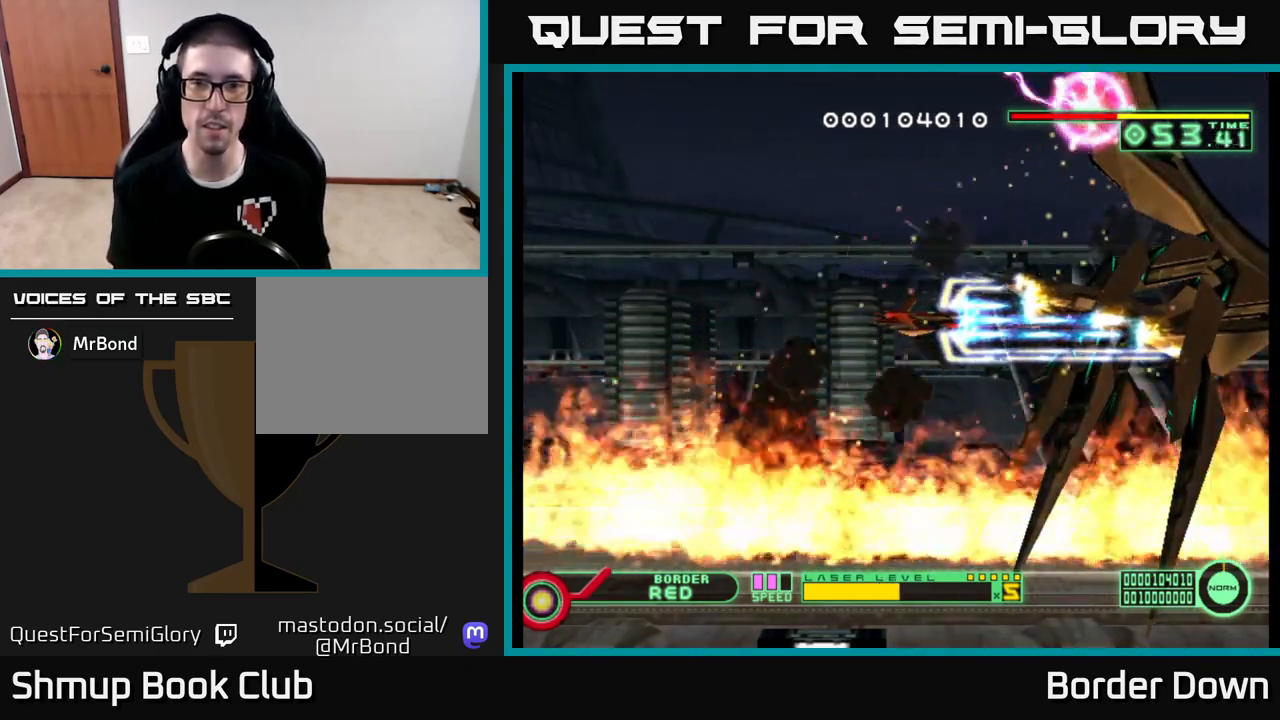
{"buttons": ["A"], "left_stick": "center", "right_stick": "right", "events": []}
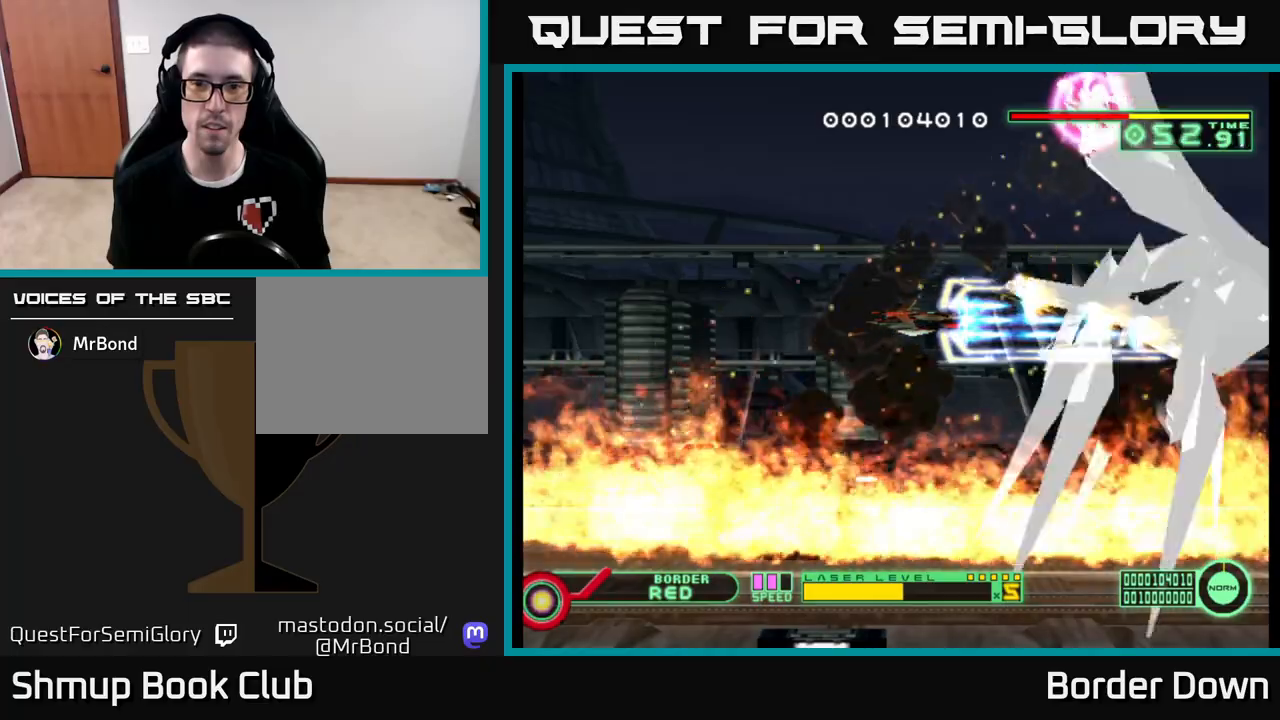
{"buttons": ["A", "DPAD_DOWN"], "left_stick": "center", "right_stick": "right", "events": [[283, "DPAD_DOWN", "down"]]}
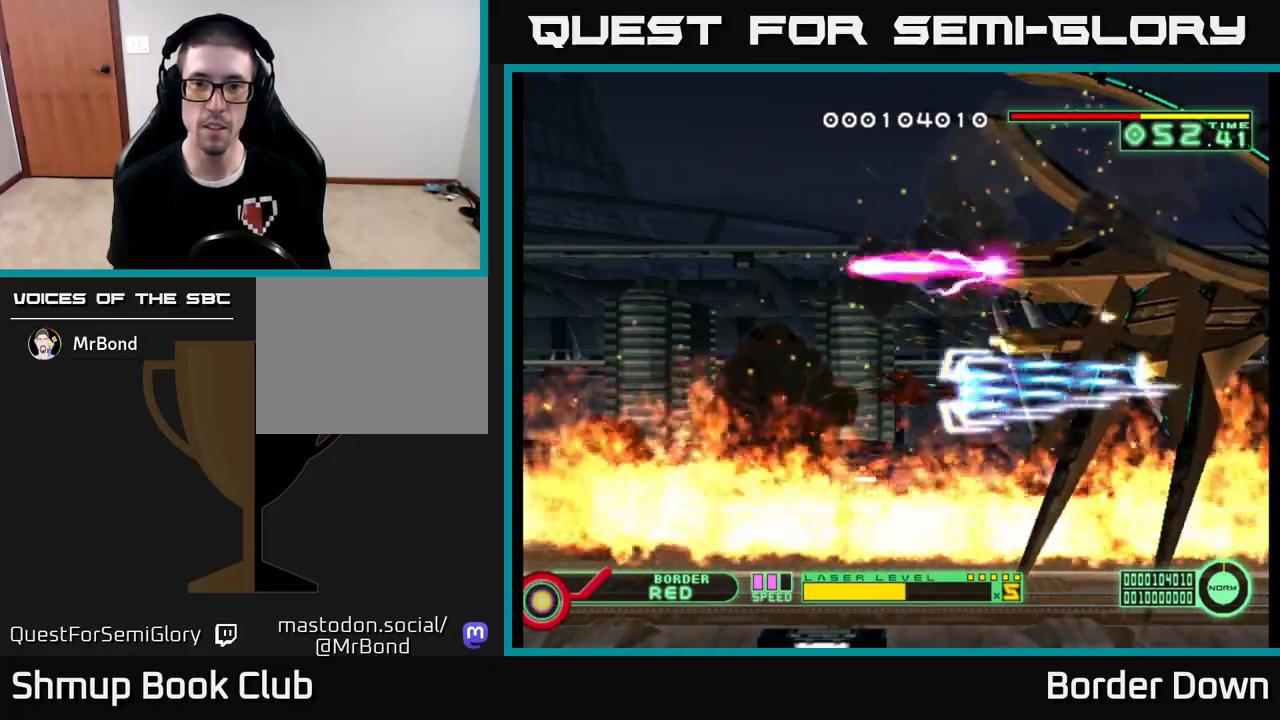
{"buttons": ["A"], "left_stick": "center", "right_stick": "right", "events": [[67, "DPAD_DOWN", "up"], [217, "DPAD_UP", "down"], [433, "DPAD_UP", "up"]]}
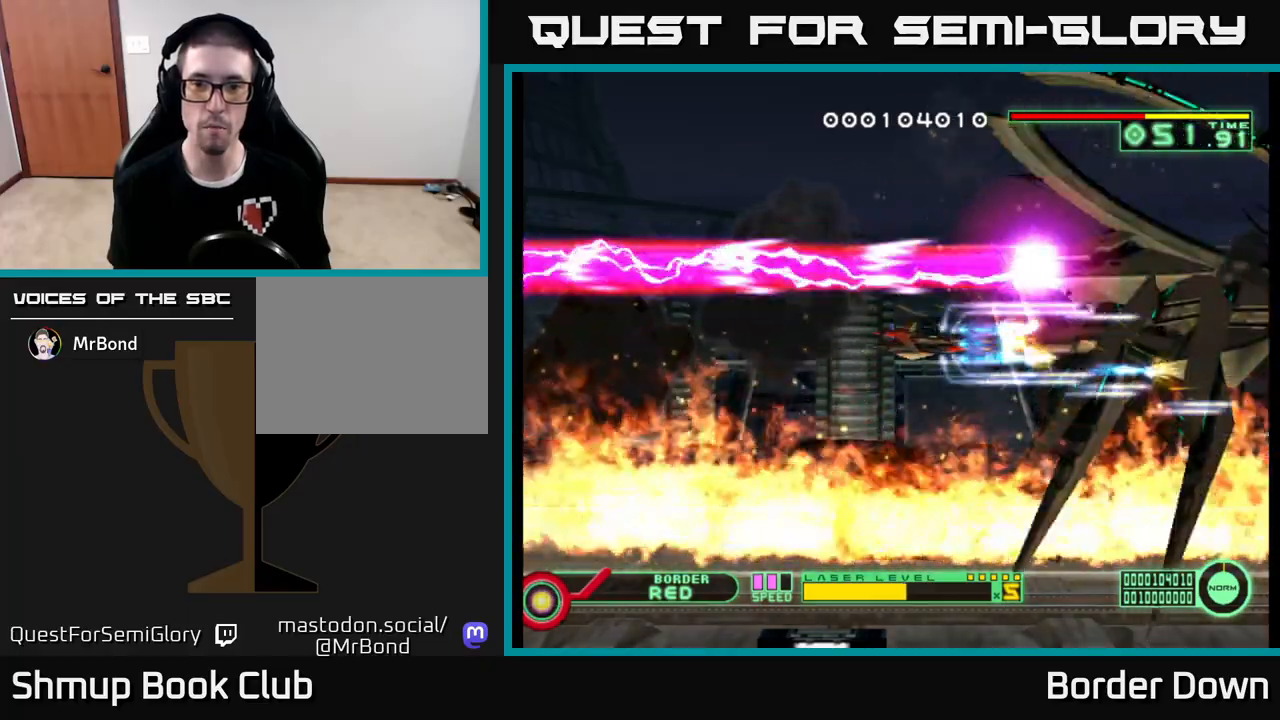
{"buttons": ["A"], "left_stick": "center", "right_stick": "right", "events": [[150, "DPAD_RIGHT", "down"], [233, "DPAD_RIGHT", "up"]]}
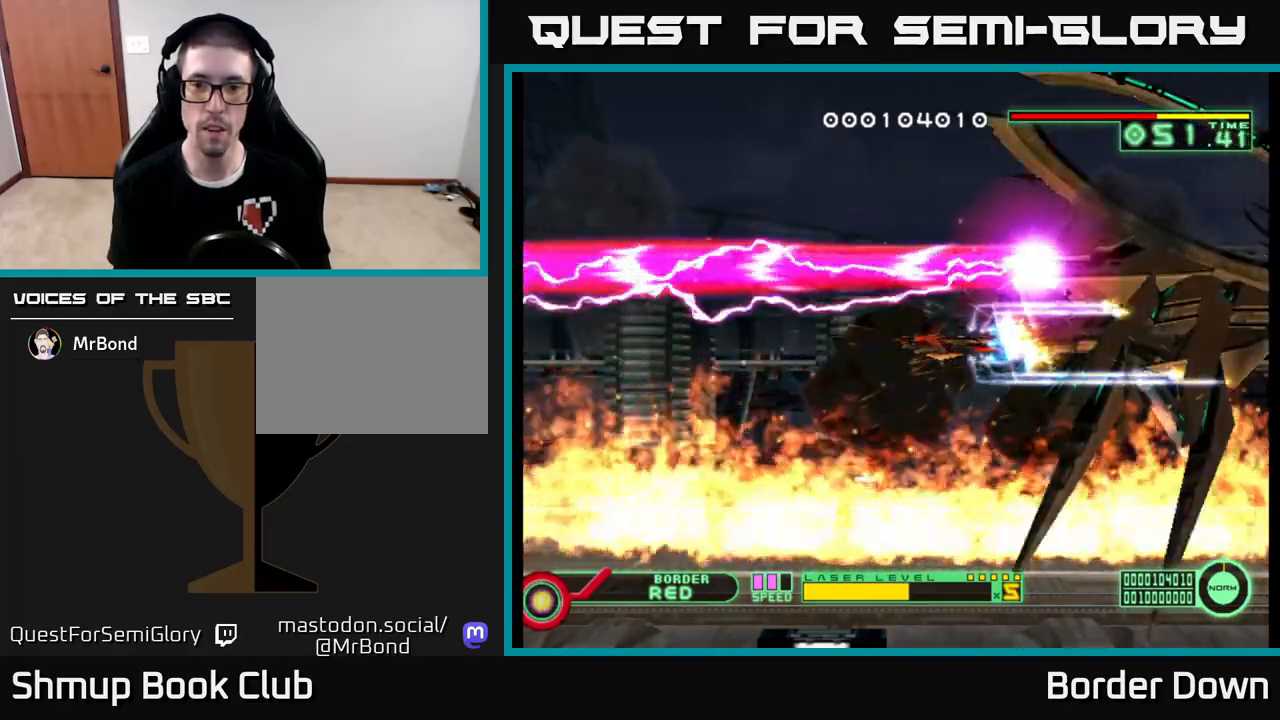
{"buttons": ["A"], "left_stick": "center", "right_stick": "right", "events": []}
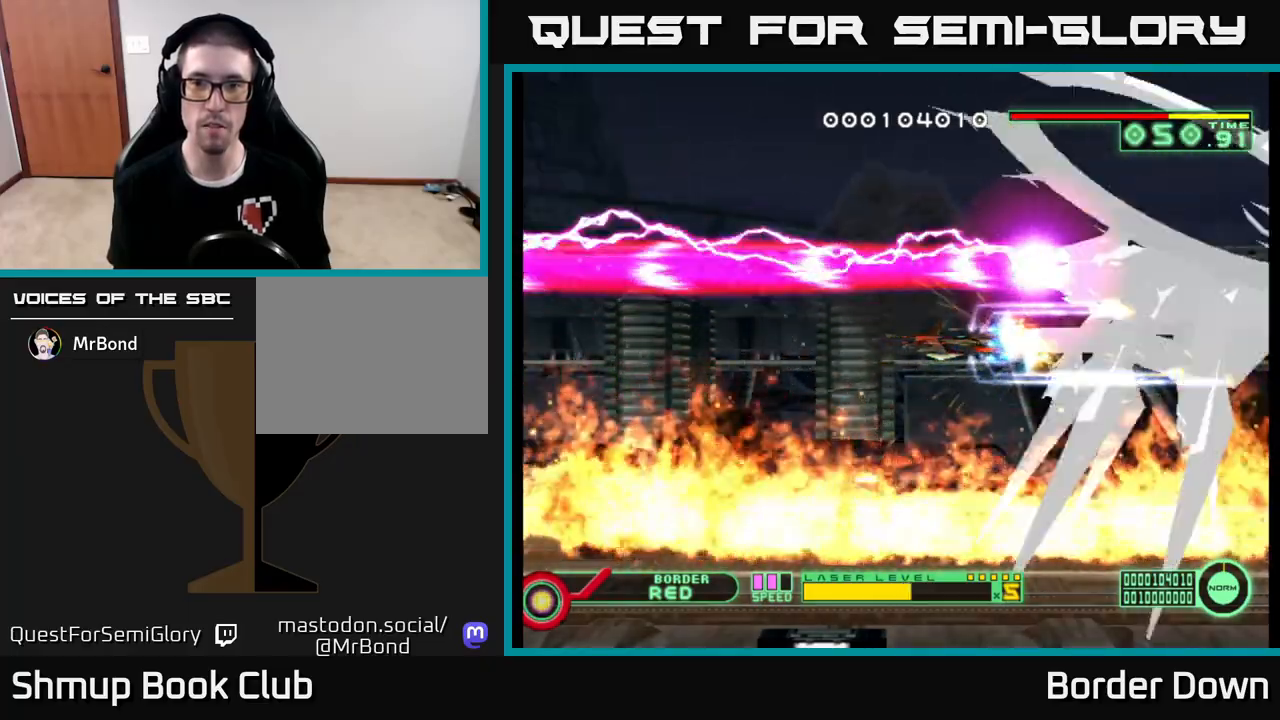
{"buttons": ["A"], "left_stick": "center", "right_stick": "right", "events": []}
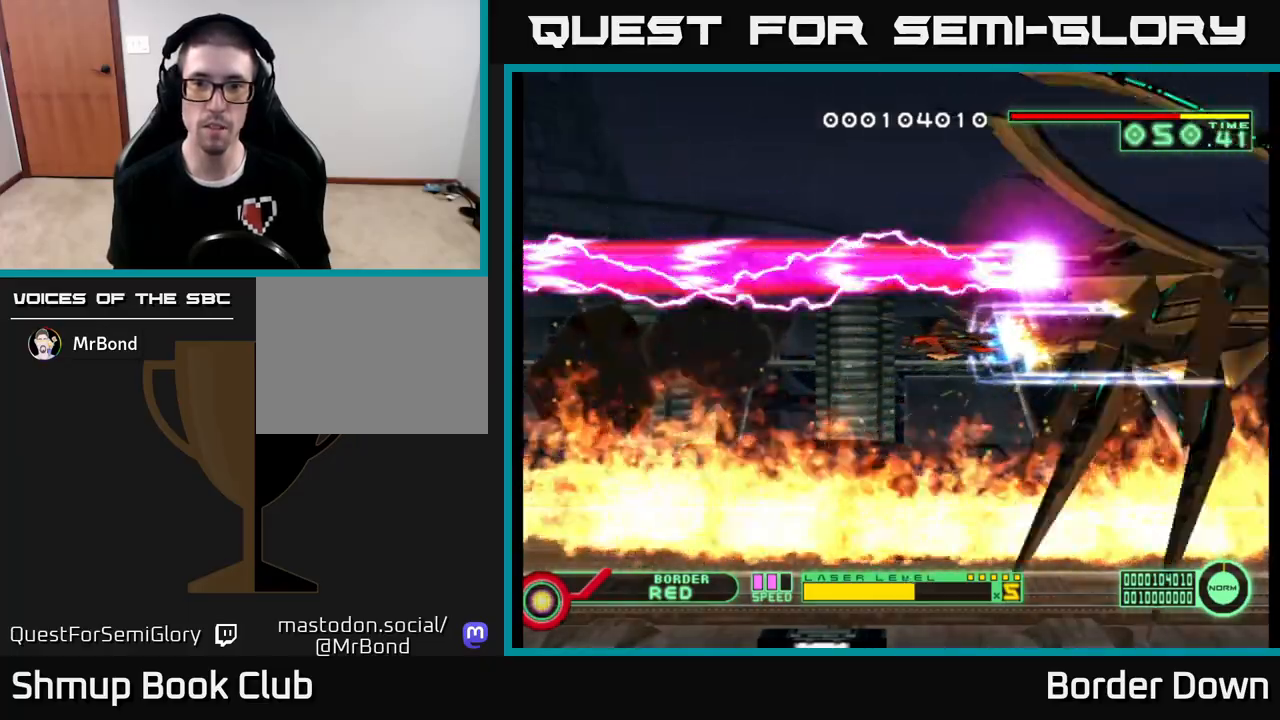
{"buttons": ["A"], "left_stick": "center", "right_stick": "right", "events": []}
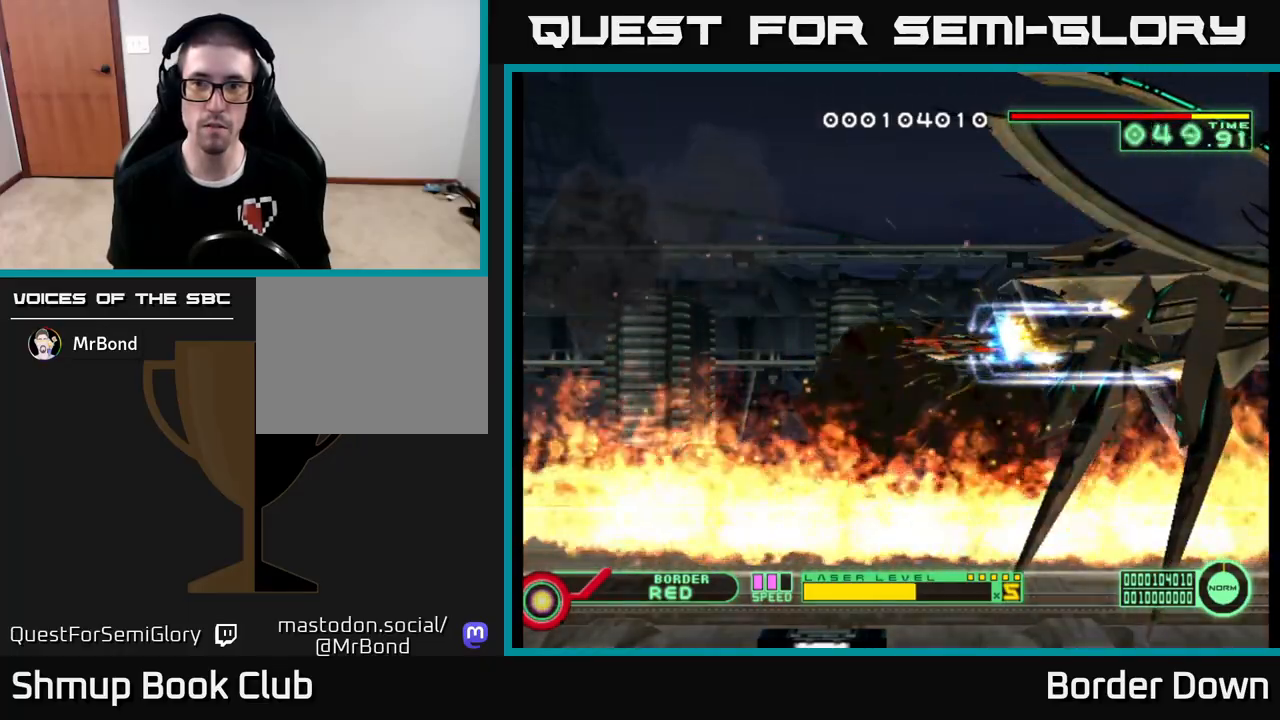
{"buttons": ["A", "DPAD_LEFT"], "left_stick": "center", "right_stick": "right", "events": [[233, "DPAD_LEFT", "down"]]}
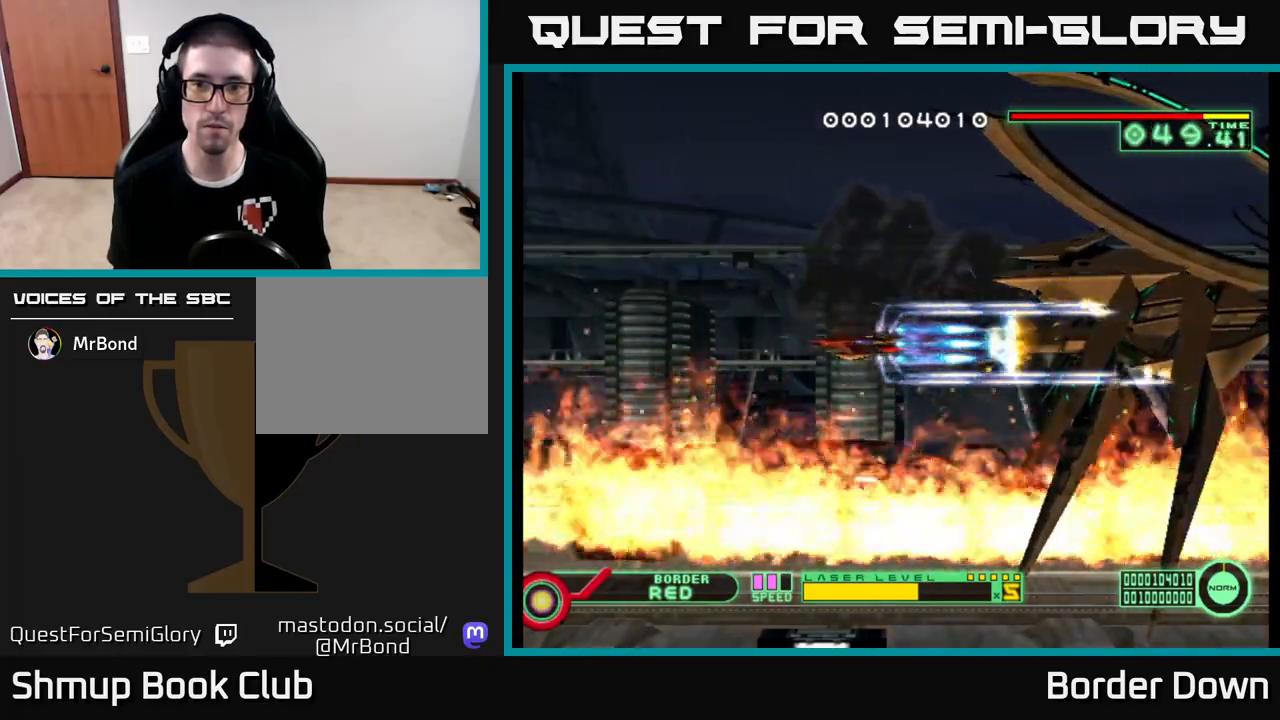
{"buttons": ["A"], "left_stick": "center", "right_stick": "right", "events": [[183, "DPAD_UP", "down"], [200, "DPAD_LEFT", "up"], [350, "DPAD_UP", "up"]]}
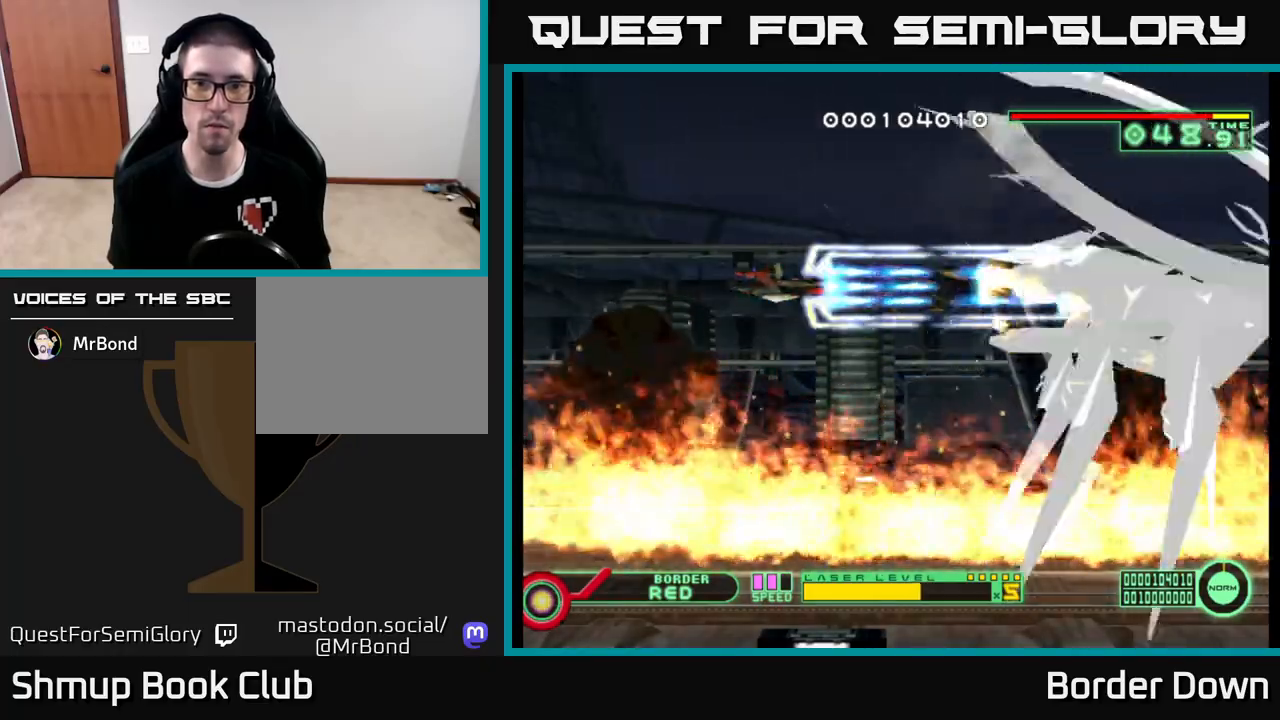
{"buttons": ["A"], "left_stick": "center", "right_stick": "right", "events": [[100, "DPAD_LEFT", "down"], [350, "DPAD_LEFT", "up"]]}
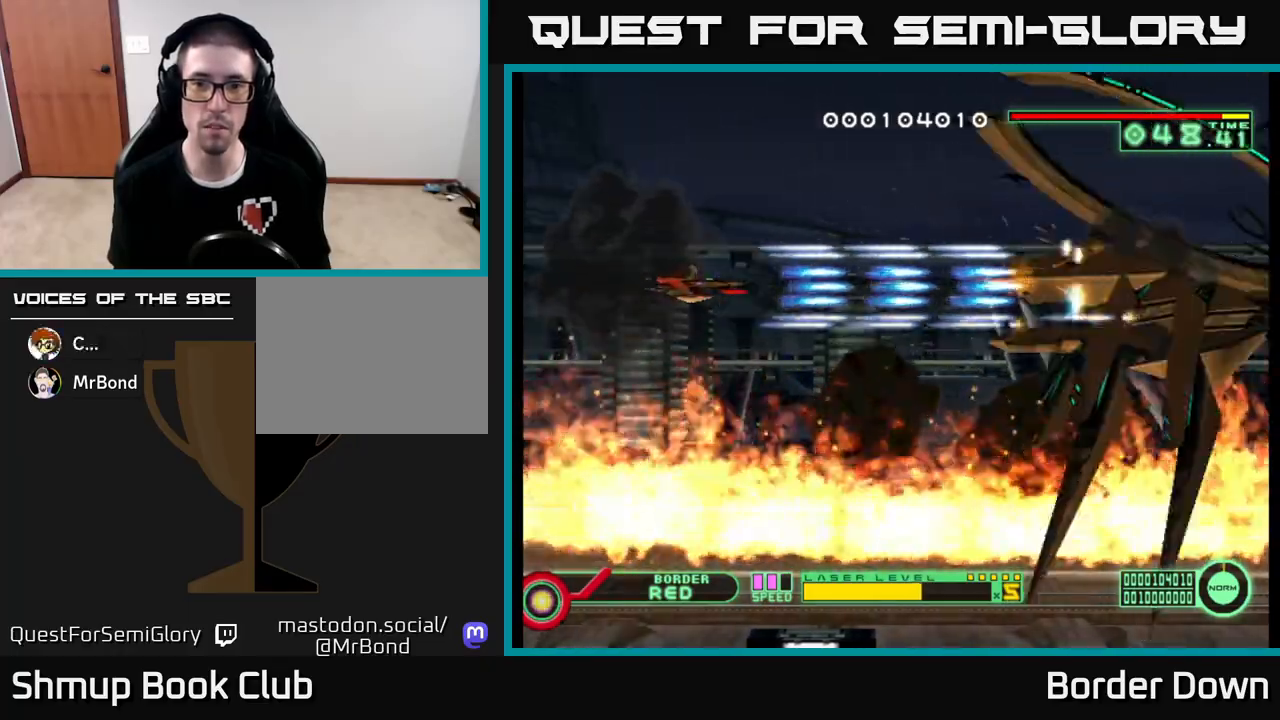
{"buttons": ["A"], "left_stick": "center", "right_stick": "right", "events": []}
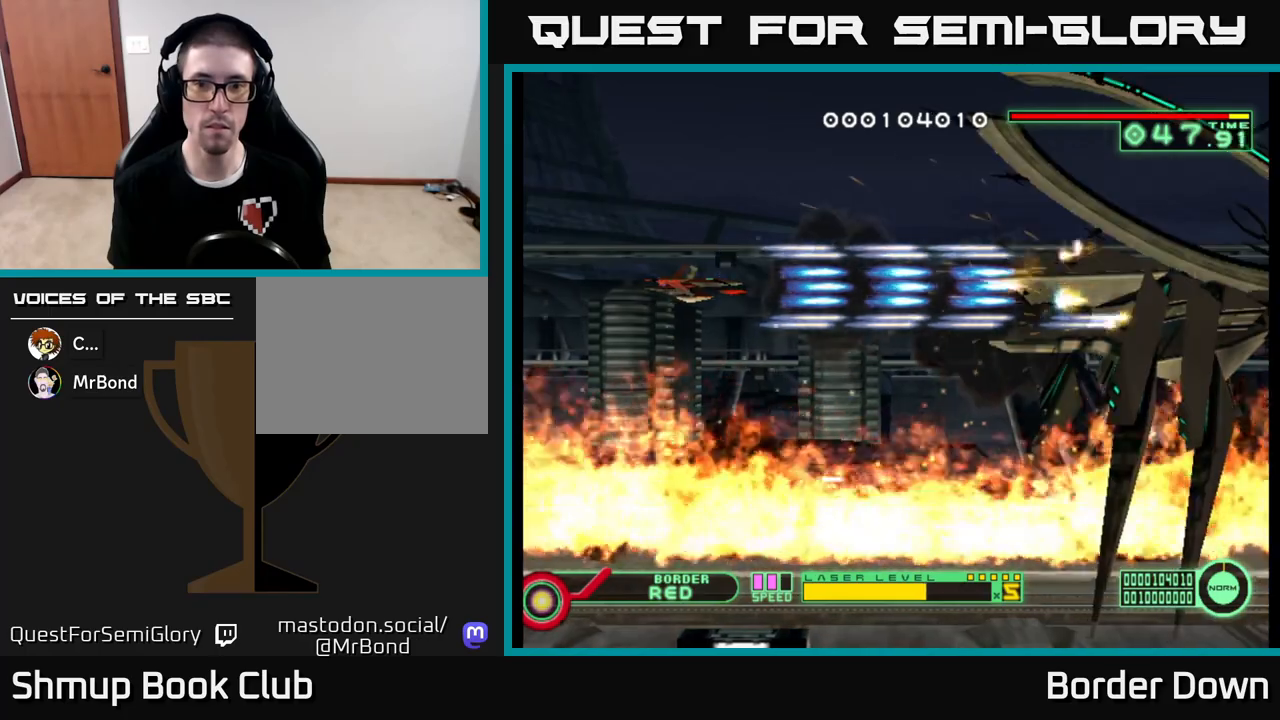
{"buttons": ["A", "X", "DPAD_LEFT"], "left_stick": "center", "right_stick": "right", "events": [[450, "X", "down"], [467, "DPAD_LEFT", "down"]]}
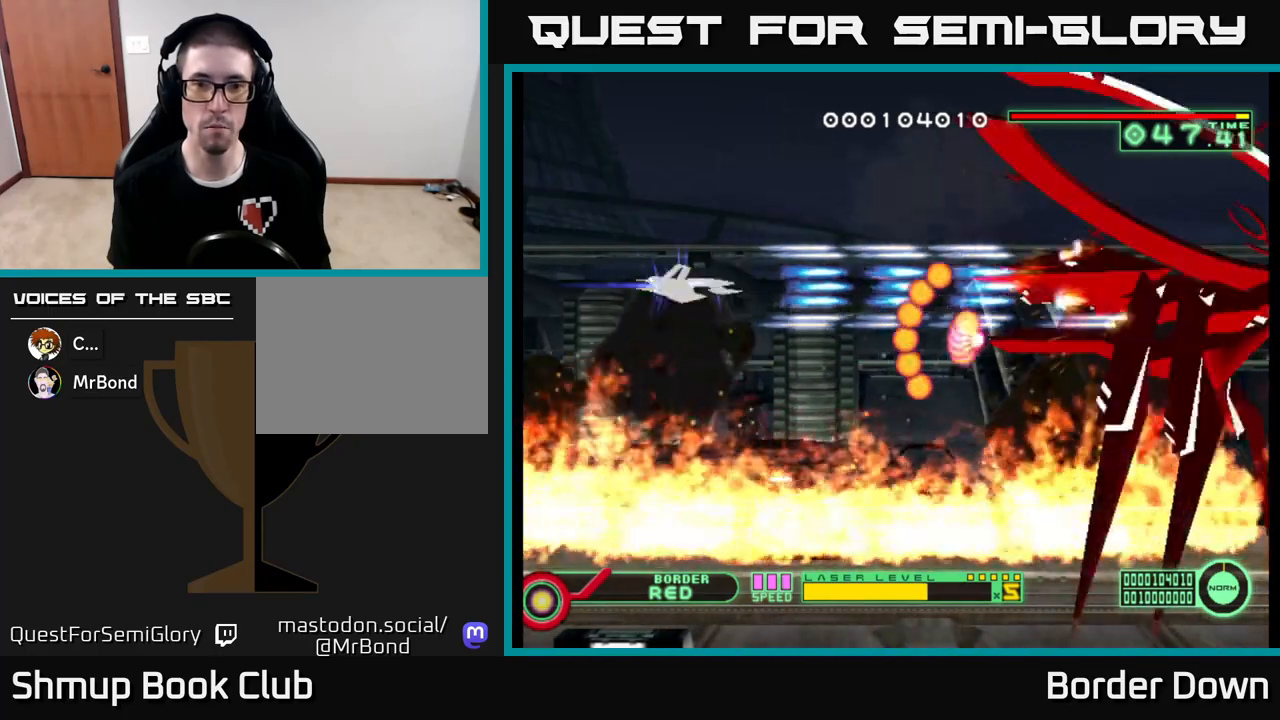
{"buttons": ["A"], "left_stick": "center", "right_stick": "right", "events": [[83, "X", "up"], [400, "DPAD_LEFT", "up"]]}
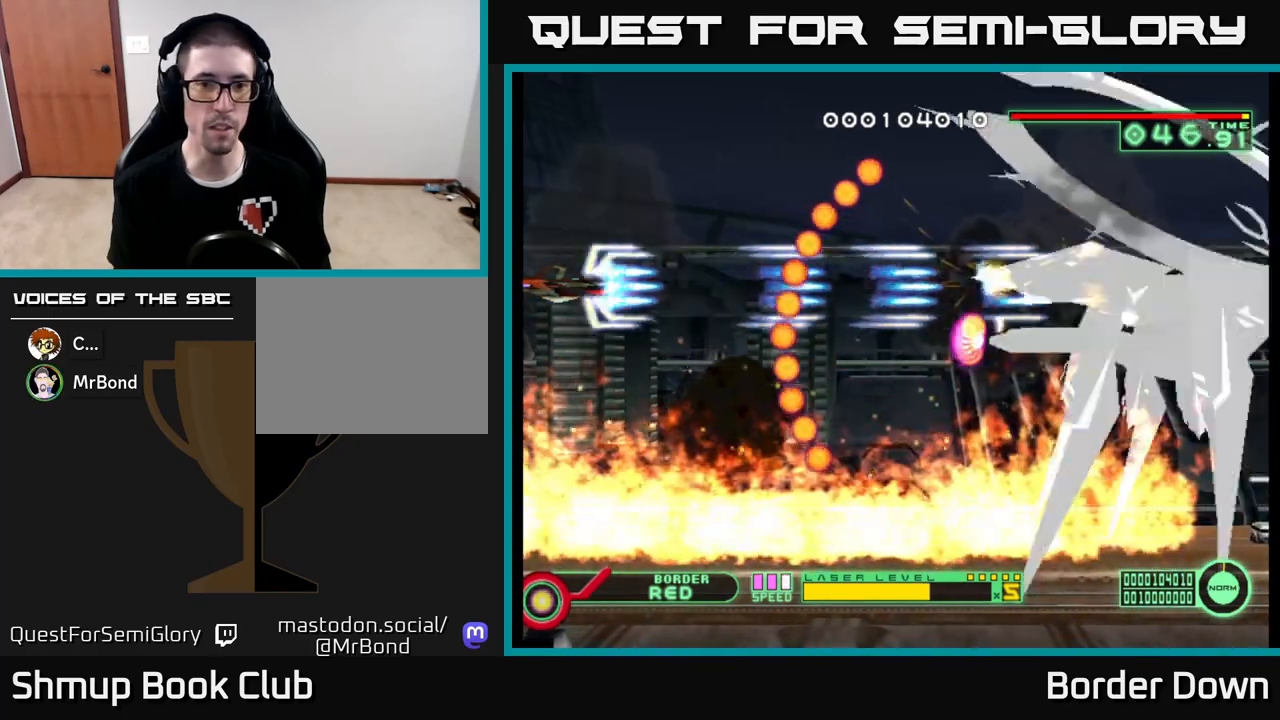
{"buttons": ["A", "DPAD_UP"], "left_stick": "center", "right_stick": "right", "events": [[117, "X", "down"], [233, "X", "up"], [333, "DPAD_UP", "down"]]}
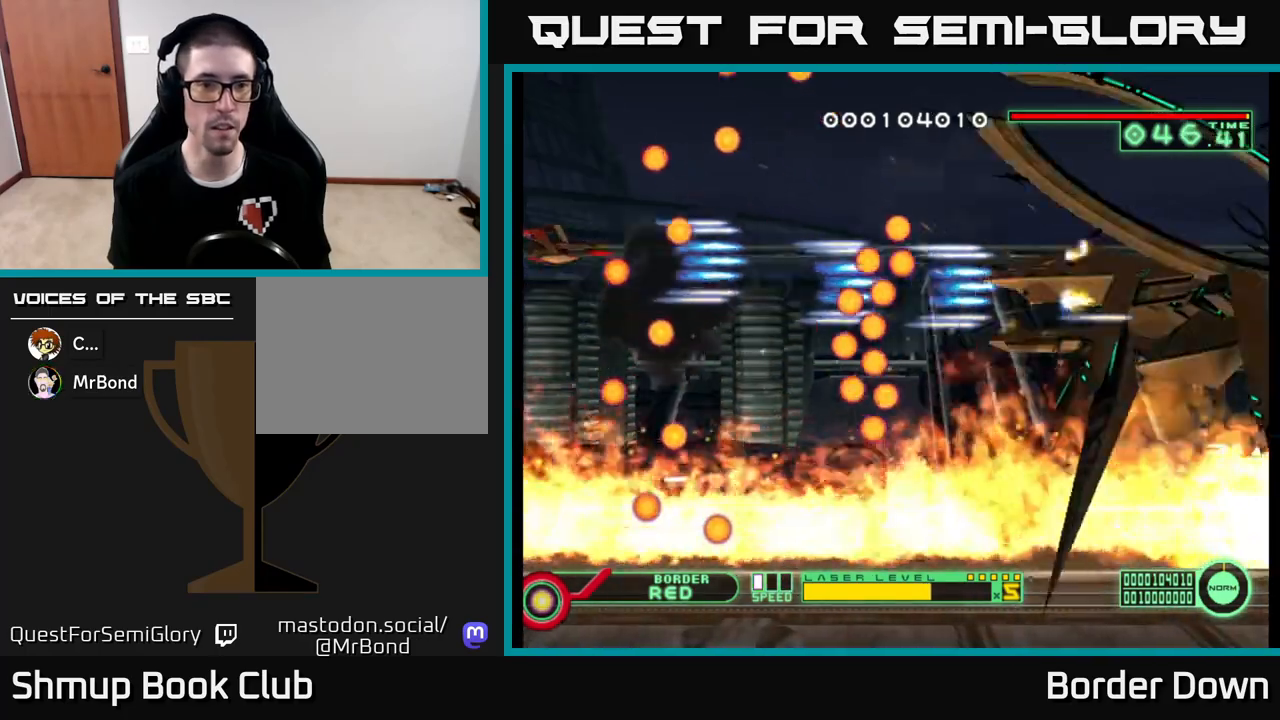
{"buttons": ["DPAD_RIGHT"], "left_stick": "center", "right_stick": "right", "events": [[183, "DPAD_UP", "up"], [200, "DPAD_RIGHT", "down"], [233, "DPAD_DOWN", "down"], [250, "DPAD_RIGHT", "up"], [383, "DPAD_RIGHT", "down"], [450, "A", "up"], [467, "DPAD_DOWN", "up"]]}
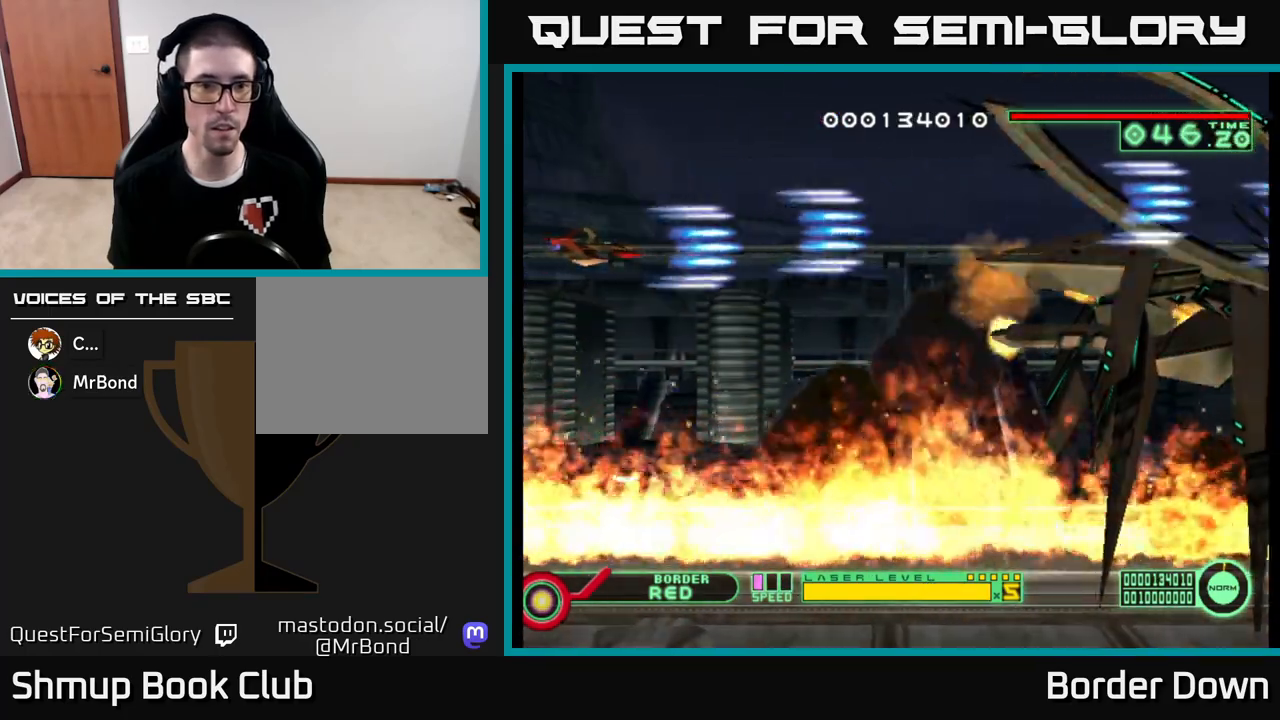
{"buttons": ["A", "DPAD_DOWN", "DPAD_RIGHT"], "left_stick": "center", "right_stick": "right", "events": [[17, "DPAD_DOWN", "down"], [50, "DPAD_RIGHT", "up"], [67, "DPAD_RIGHT", "down"], [483, "A", "down"]]}
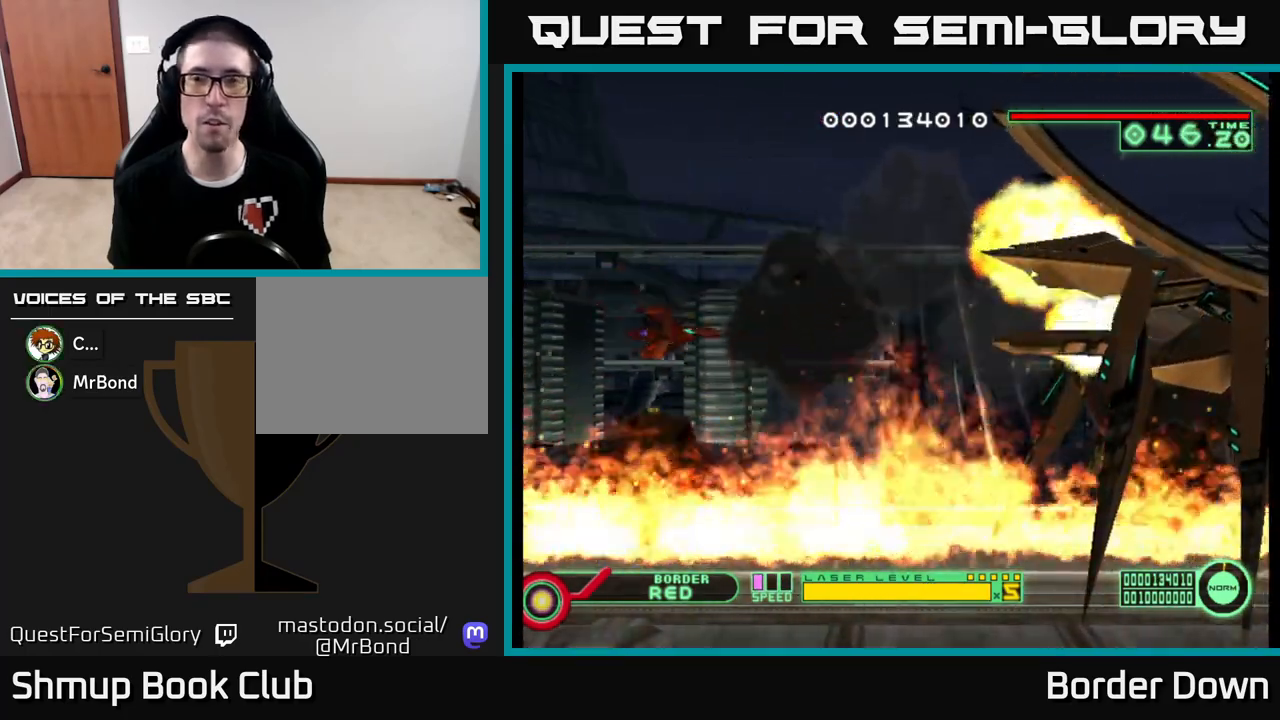
{"buttons": ["A"], "left_stick": "center", "right_stick": "right", "events": [[83, "DPAD_DOWN", "up"], [117, "A", "up"], [183, "A", "down"], [333, "A", "up"], [400, "A", "down"], [500, "DPAD_RIGHT", "up"]]}
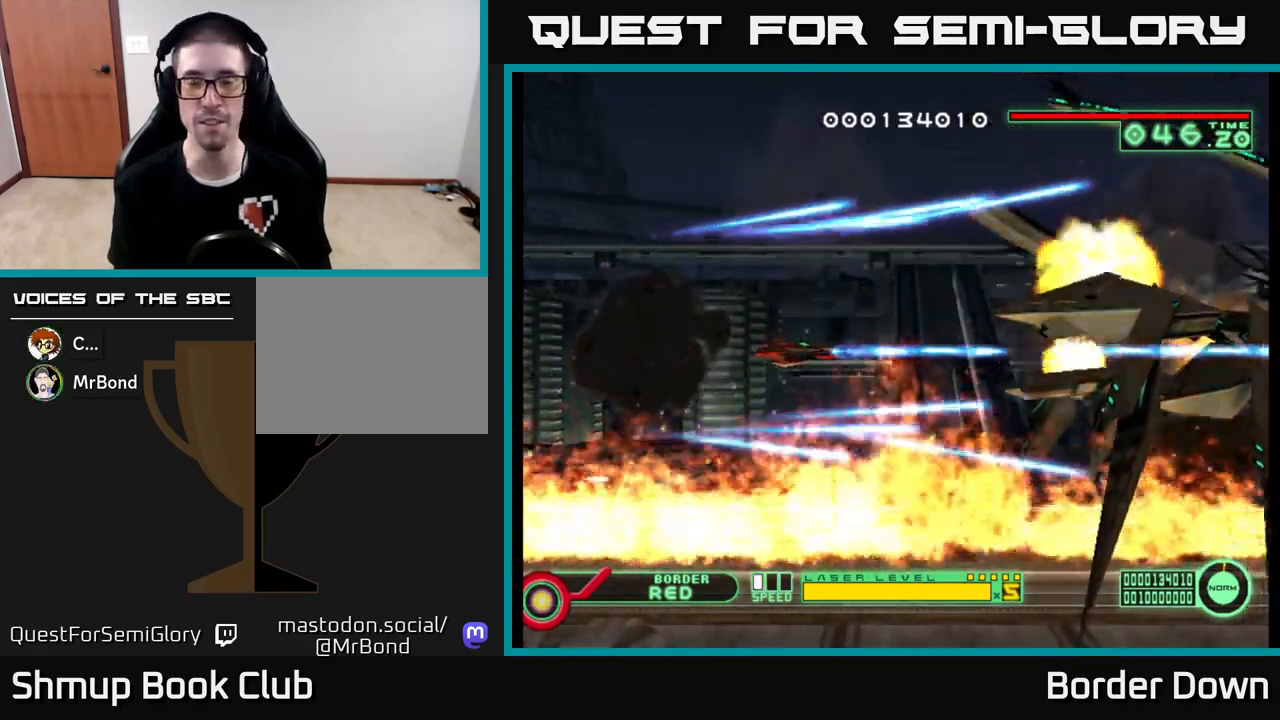
{"buttons": ["A"], "left_stick": "center", "right_stick": "right", "events": []}
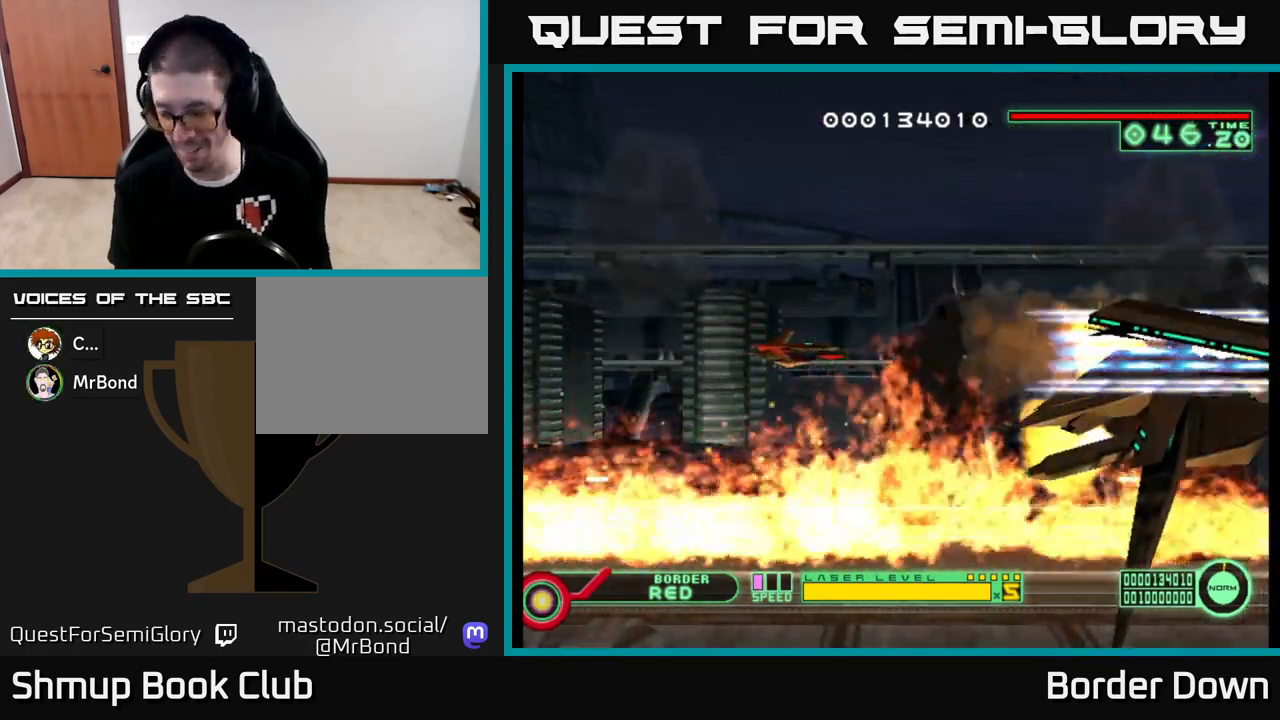
{"buttons": ["A"], "left_stick": "center", "right_stick": "right", "events": []}